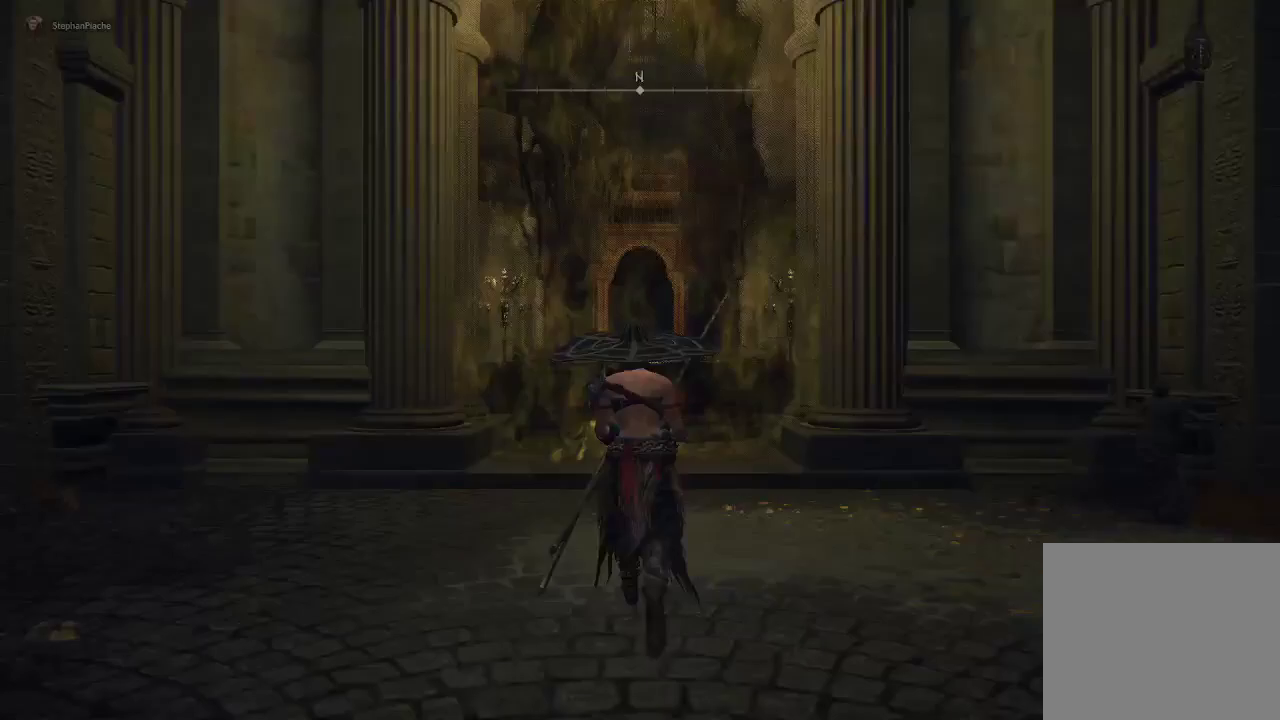
Gameplay with a controller (PlayStation layout); each line is a JSON object with the inputs held at the frame after it. "events" lists button and stick changes between this image and that frame as [ms after this image, input, new state], when the widget could be followed in between.
{"buttons": ["CIRCLE"], "left_stick": "up", "right_stick": "center", "events": [[167, "CIRCLE", "down"]]}
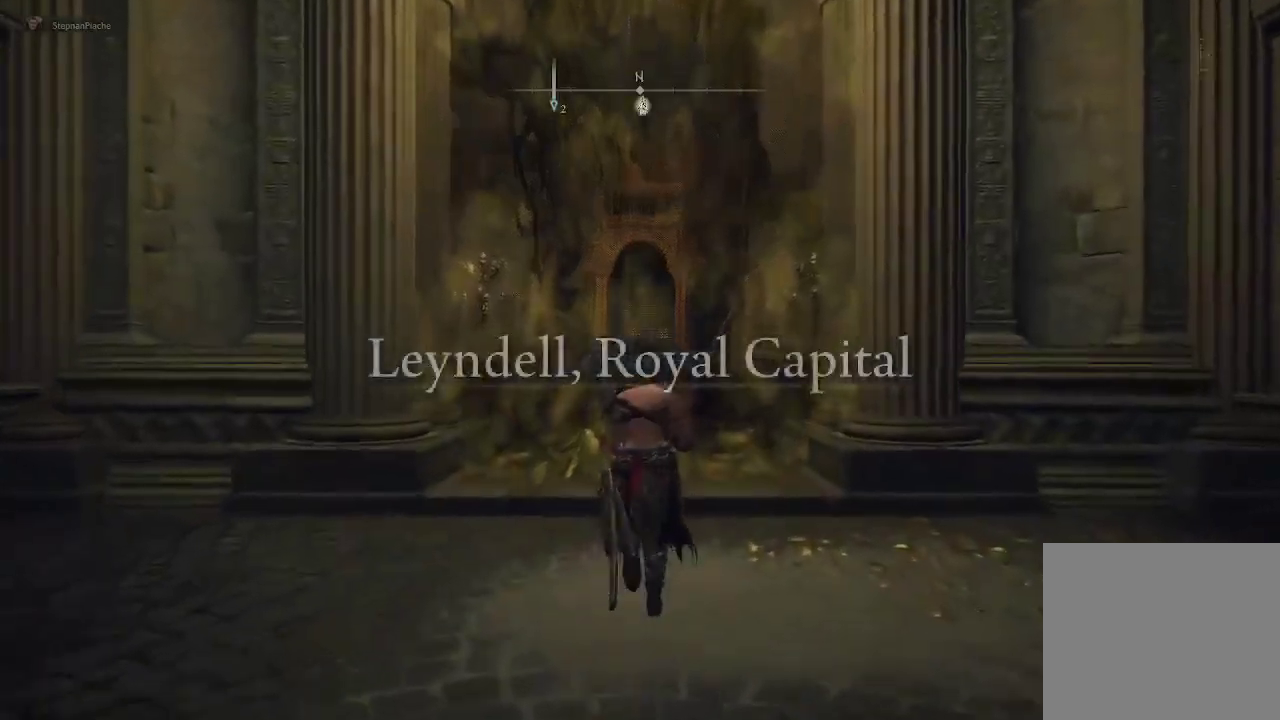
{"buttons": ["CIRCLE"], "left_stick": "up", "right_stick": "center", "events": []}
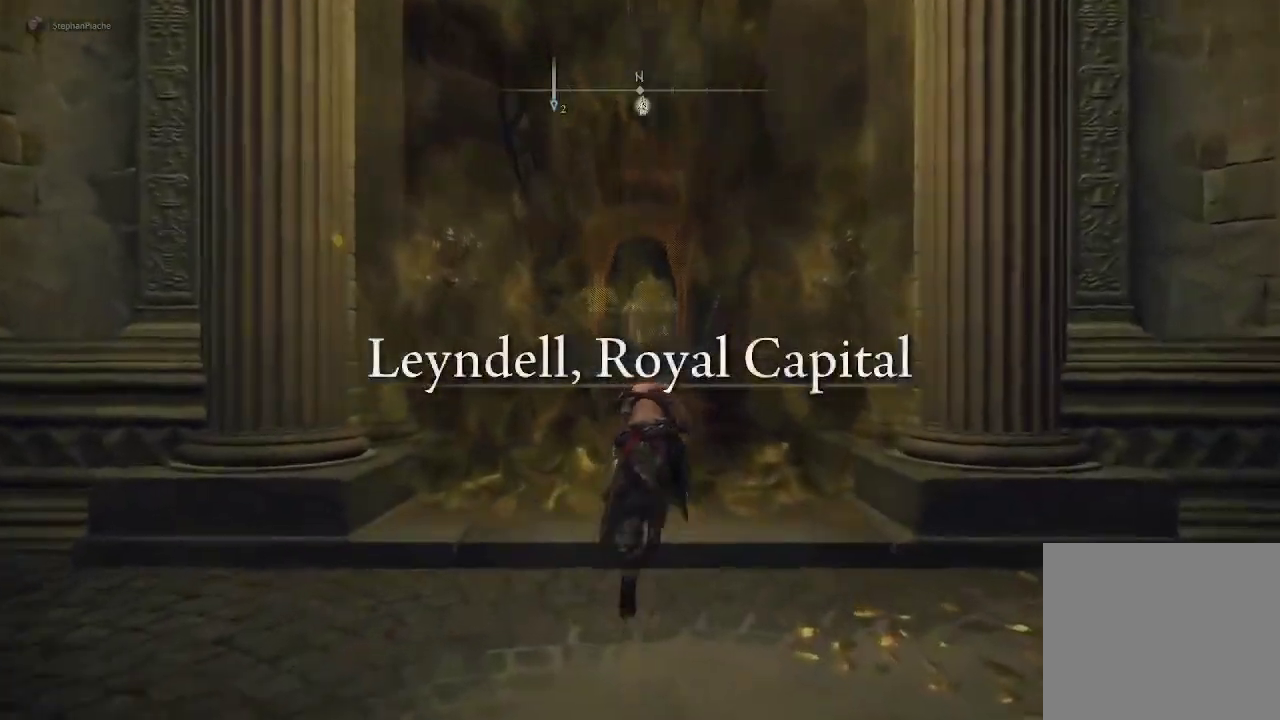
{"buttons": [], "left_stick": "center", "right_stick": "center", "events": [[100, "CIRCLE", "up"], [283, "TRIANGLE", "down"], [433, "TRIANGLE", "up"], [450, "left_stick", "center"]]}
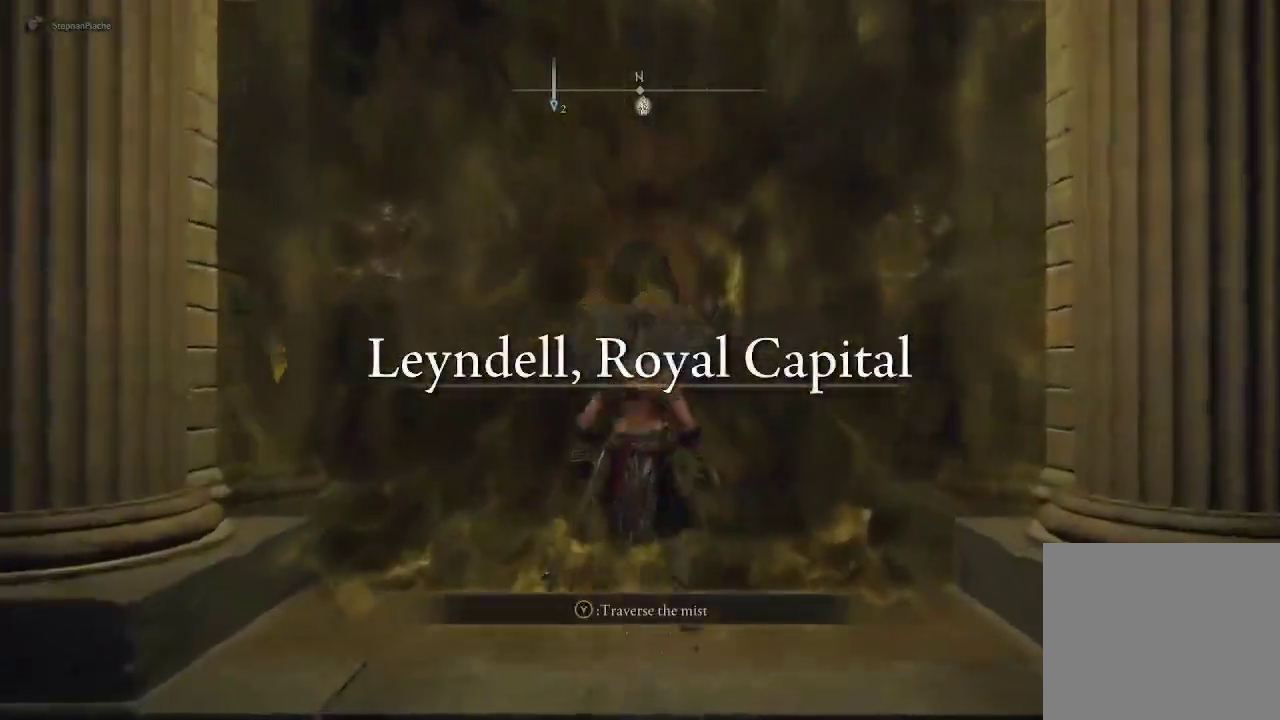
{"buttons": [], "left_stick": "center", "right_stick": "center", "events": []}
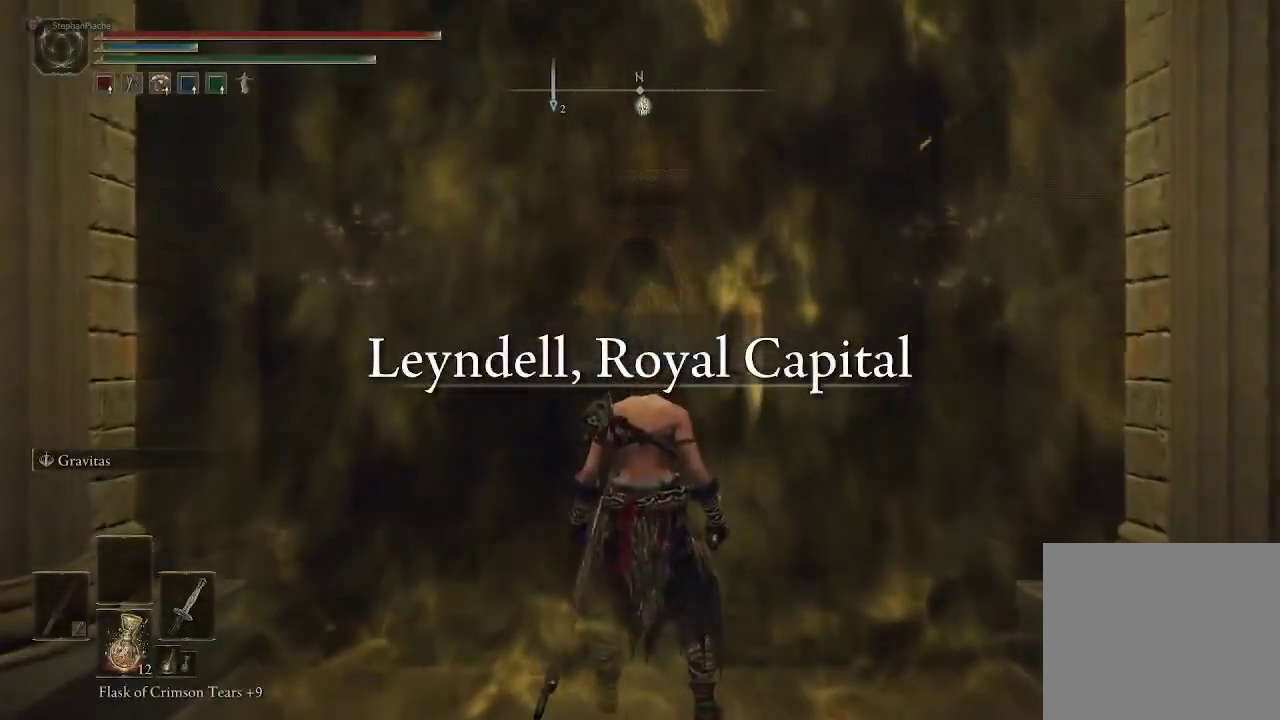
{"buttons": [], "left_stick": "center", "right_stick": "center", "events": []}
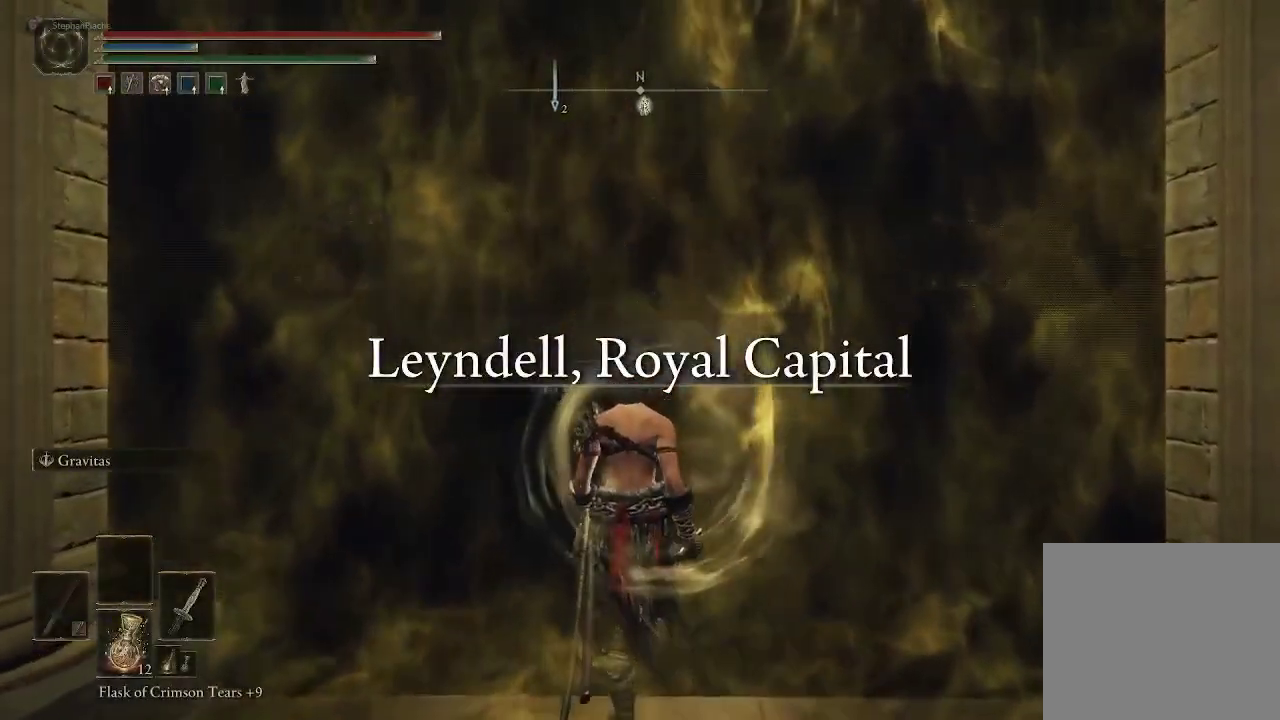
{"buttons": [], "left_stick": "center", "right_stick": "center", "events": []}
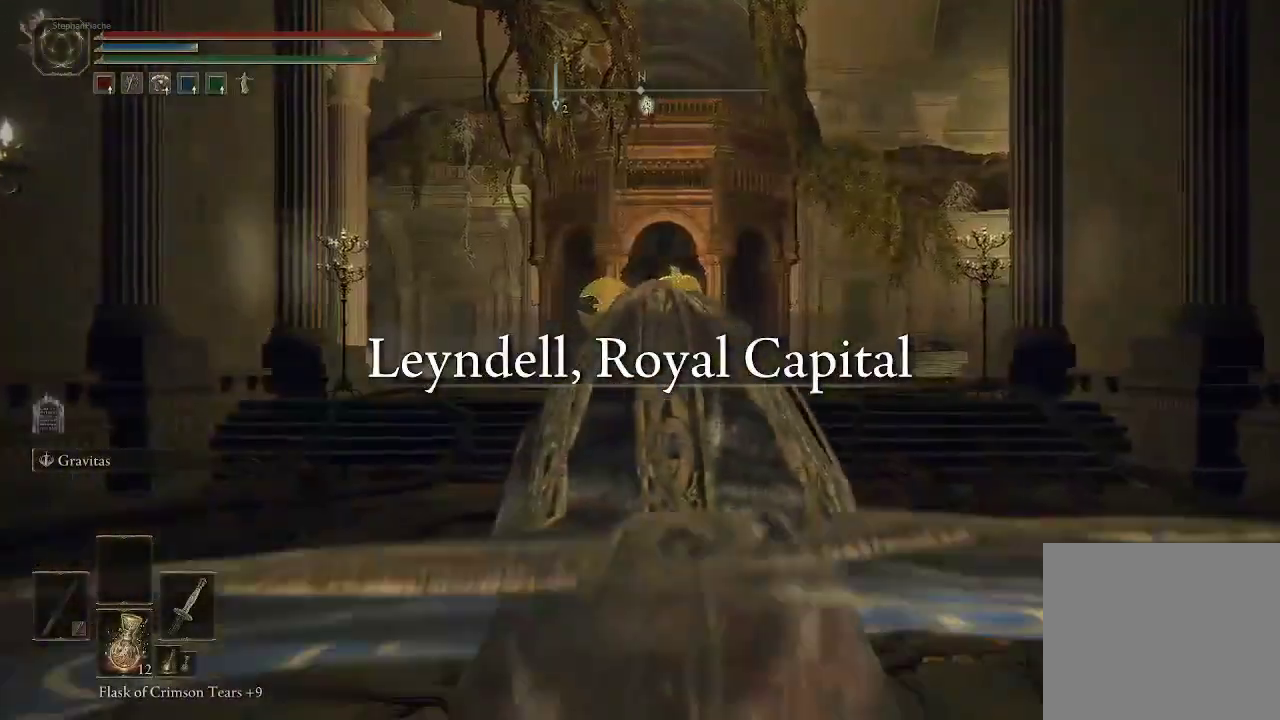
{"buttons": [], "left_stick": "center", "right_stick": "center", "events": []}
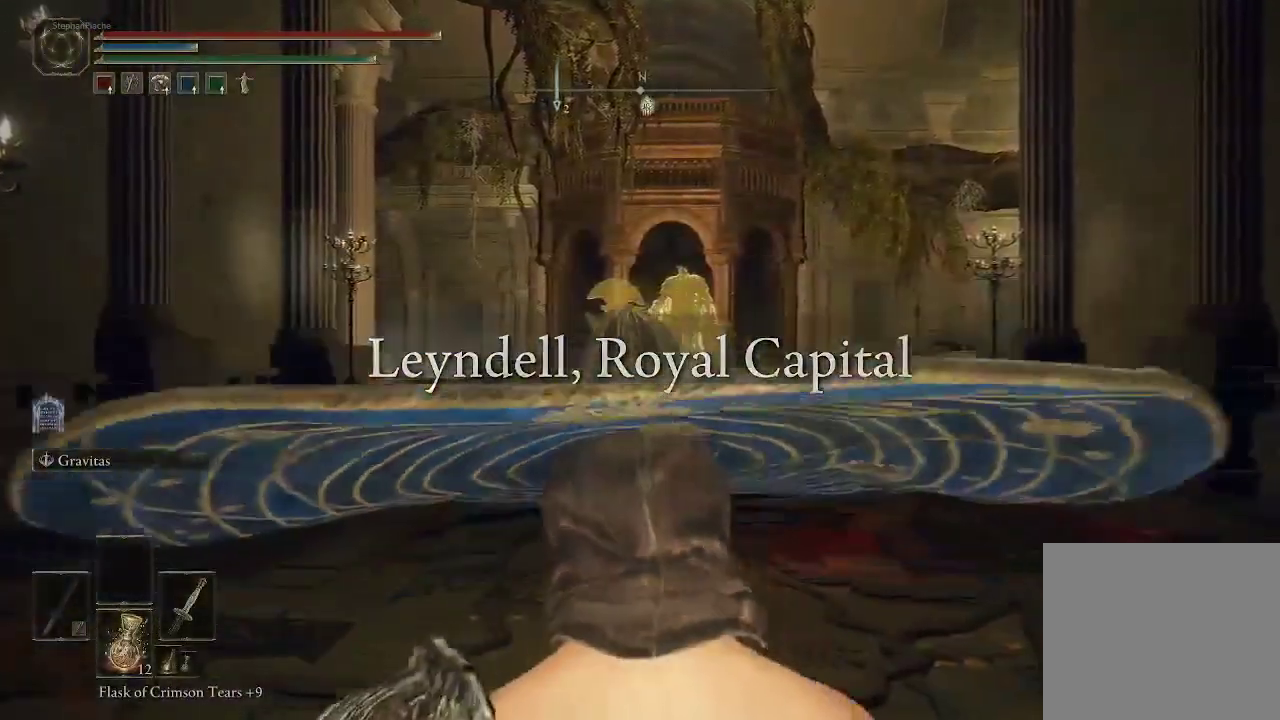
{"buttons": [], "left_stick": "center", "right_stick": "center", "events": []}
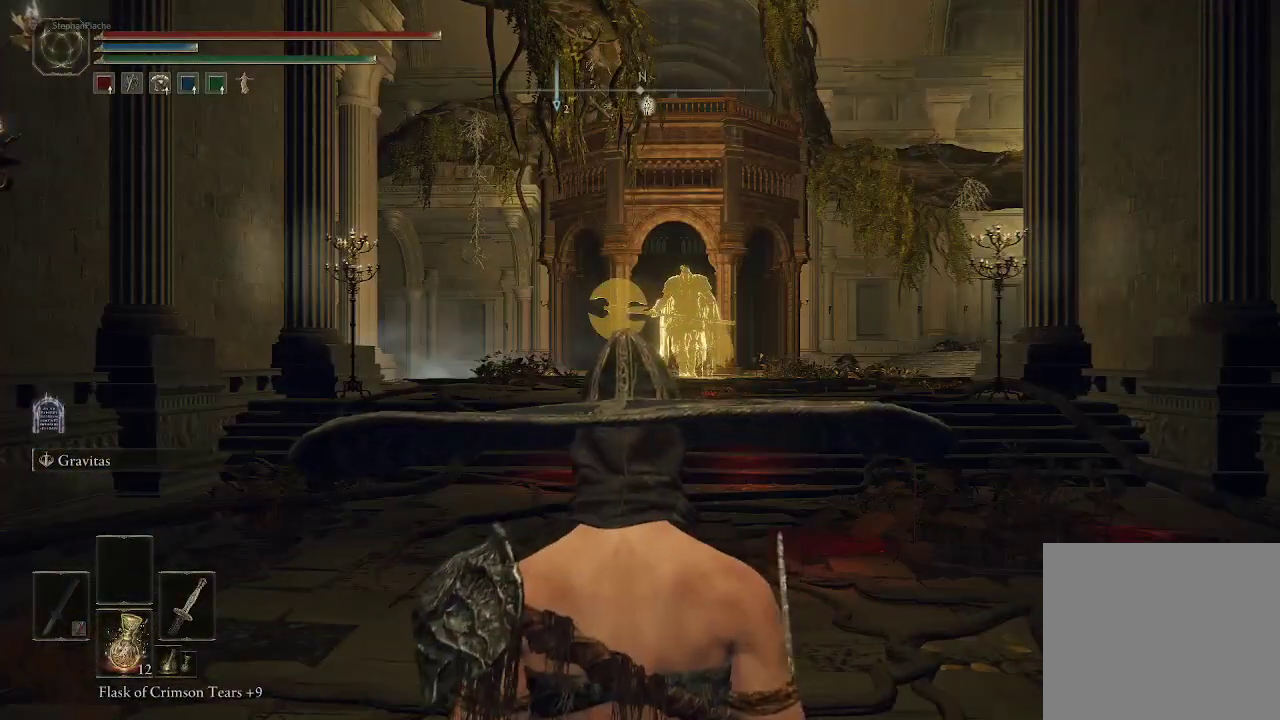
{"buttons": ["CIRCLE"], "left_stick": "up", "right_stick": "center", "events": [[133, "left_stick", "up"], [467, "CIRCLE", "down"]]}
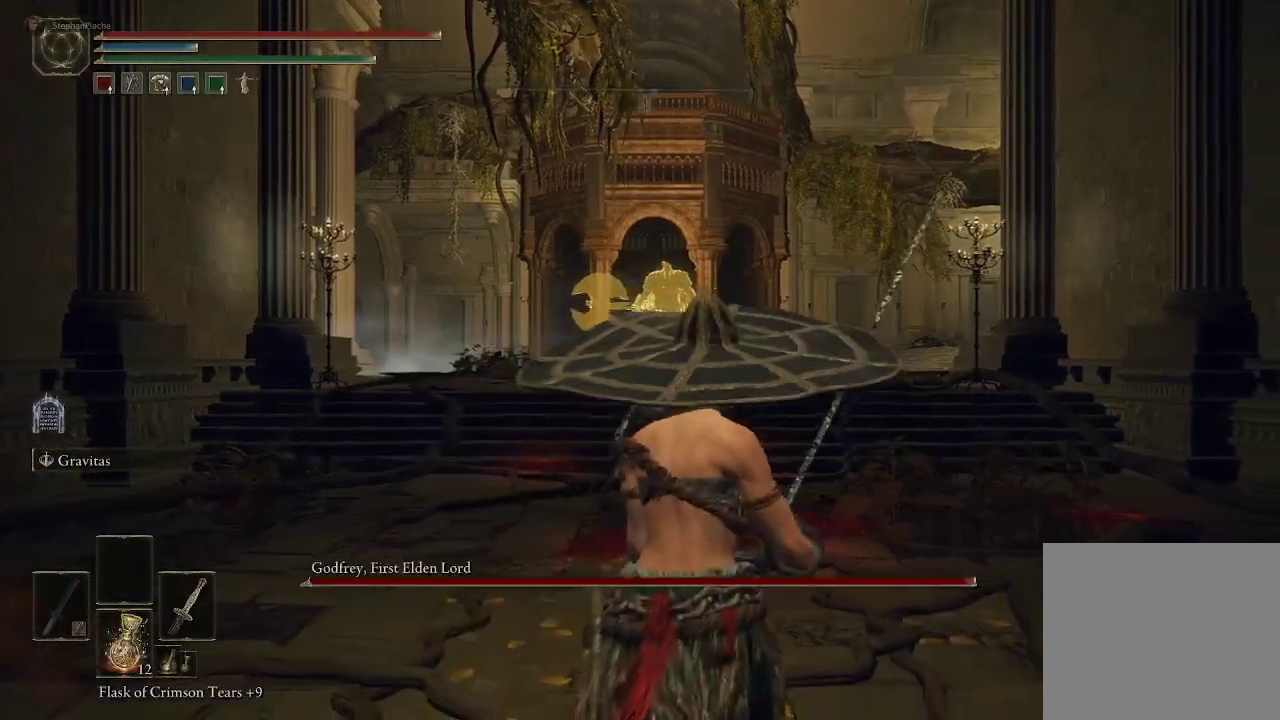
{"buttons": ["CIRCLE"], "left_stick": "up", "right_stick": "center", "events": []}
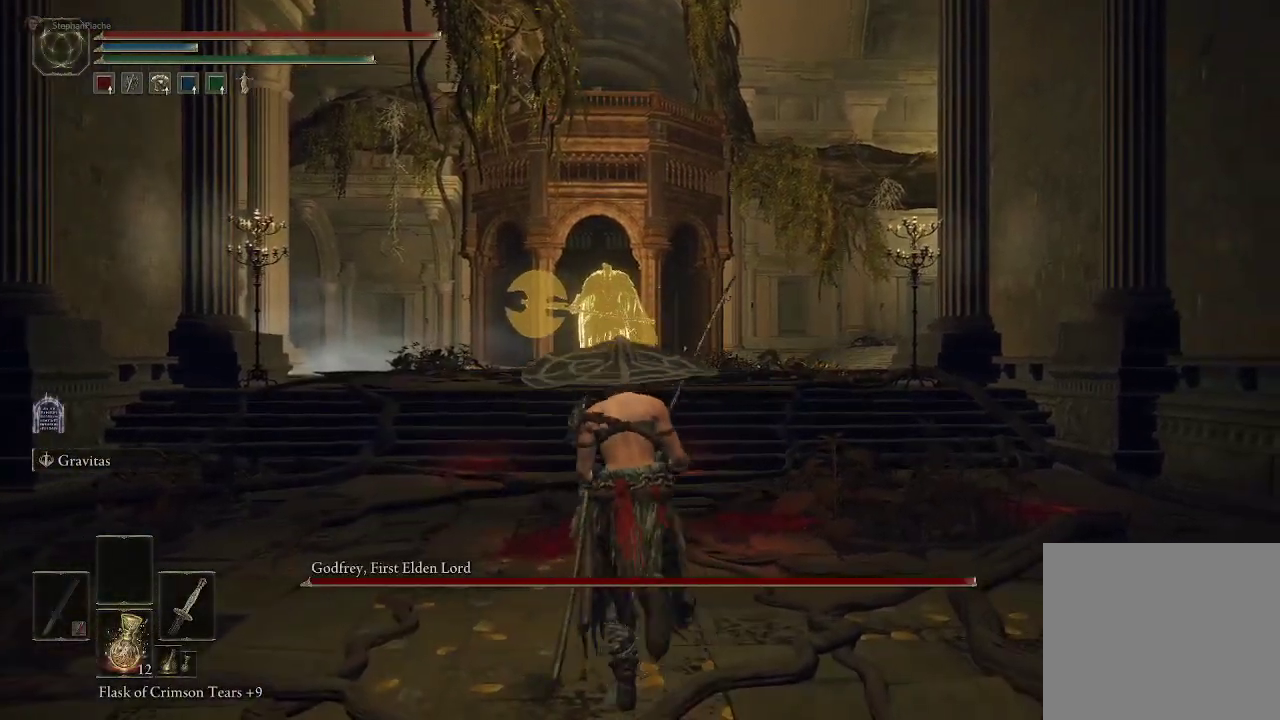
{"buttons": [], "left_stick": "up", "right_stick": "center", "events": [[150, "R3", "down"], [267, "R3", "up"], [400, "CIRCLE", "up"]]}
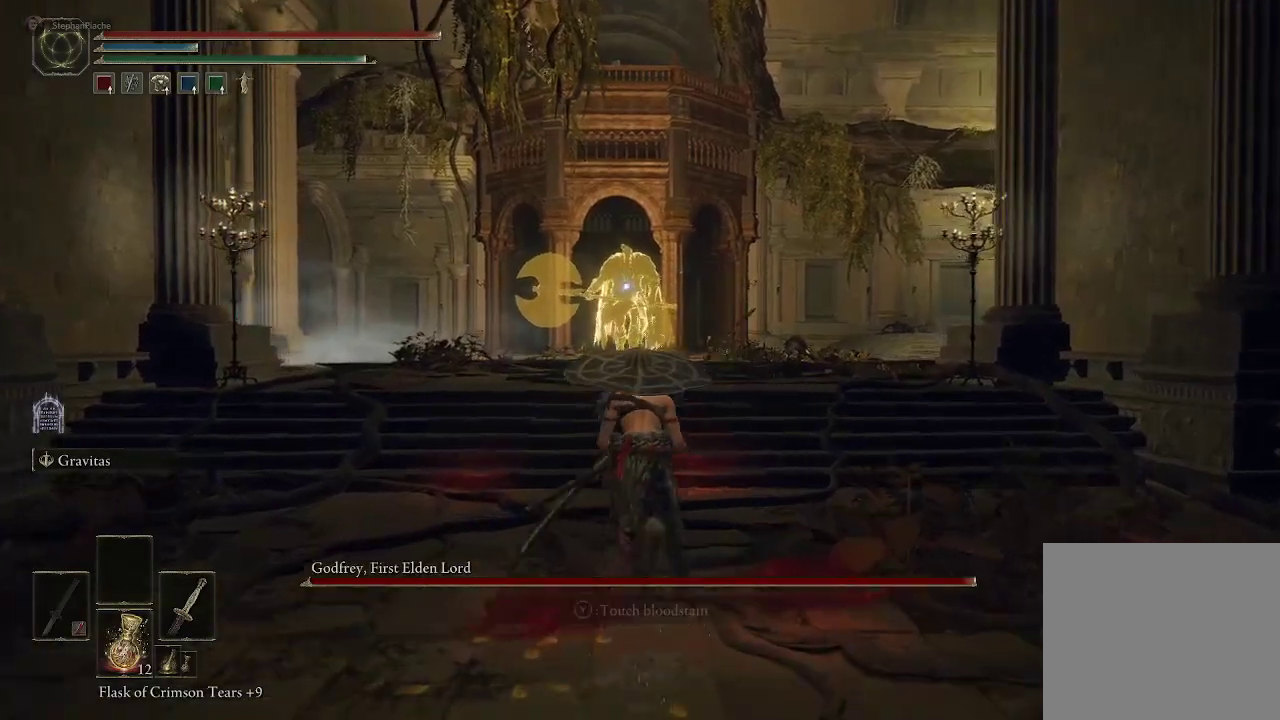
{"buttons": [], "left_stick": "up", "right_stick": "center", "events": []}
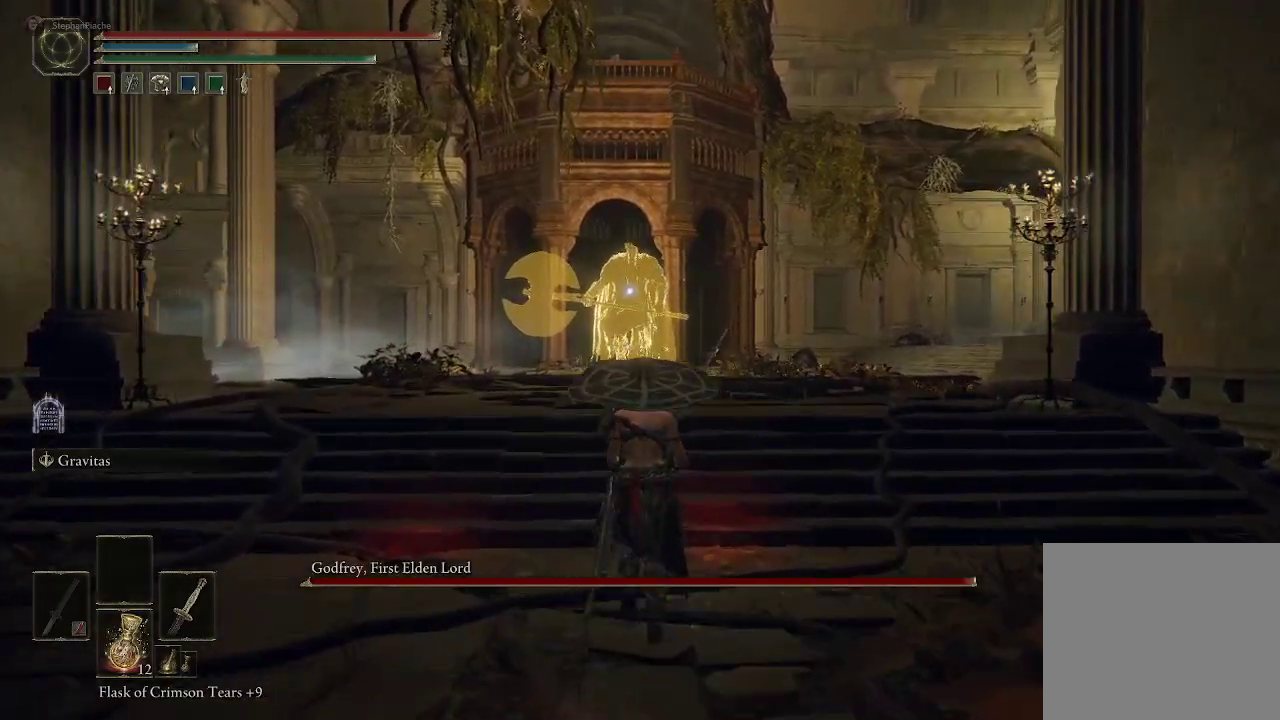
{"buttons": [], "left_stick": "up", "right_stick": "center", "events": []}
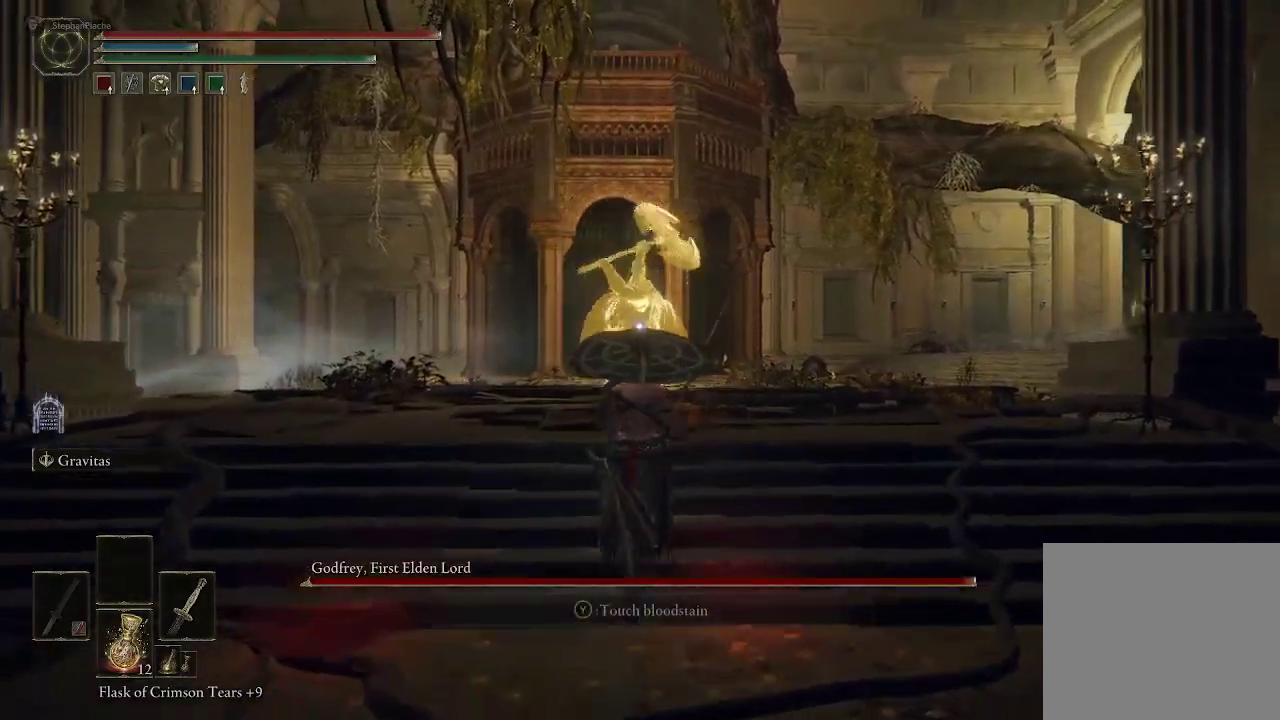
{"buttons": [], "left_stick": "up", "right_stick": "center", "events": []}
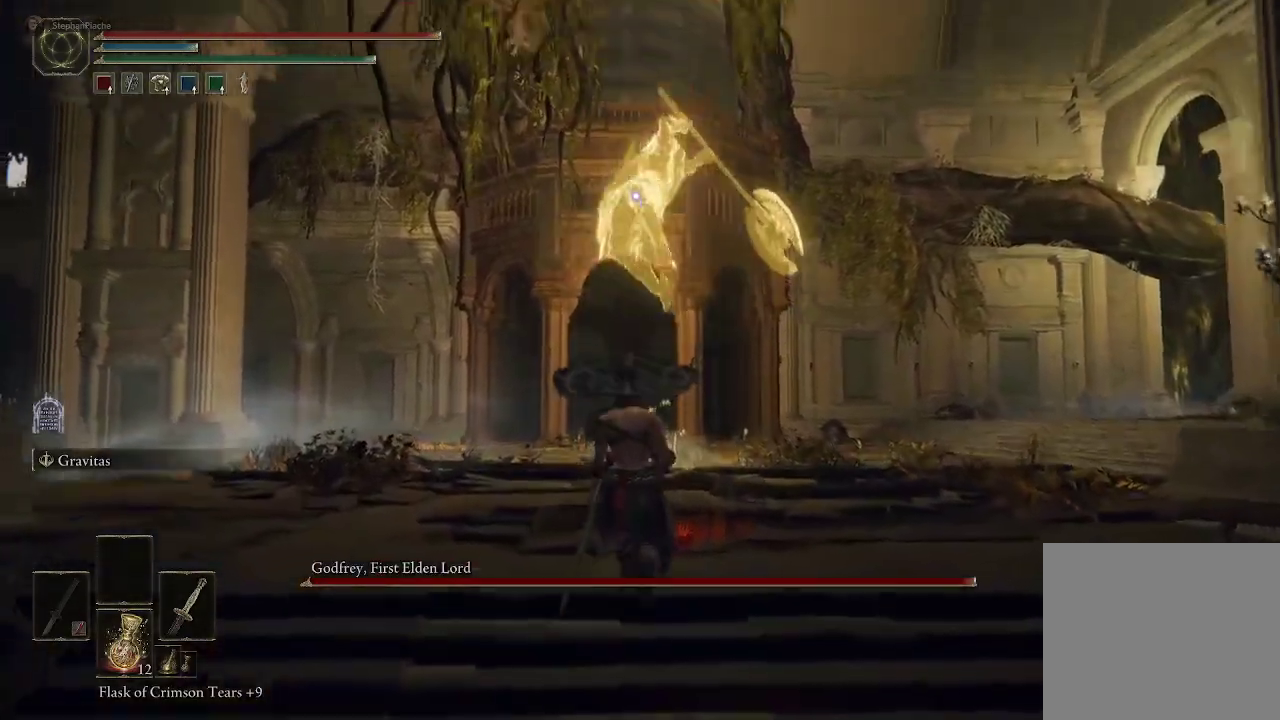
{"buttons": [], "left_stick": "up", "right_stick": "center", "events": [[283, "CIRCLE", "down"], [433, "CIRCLE", "up"]]}
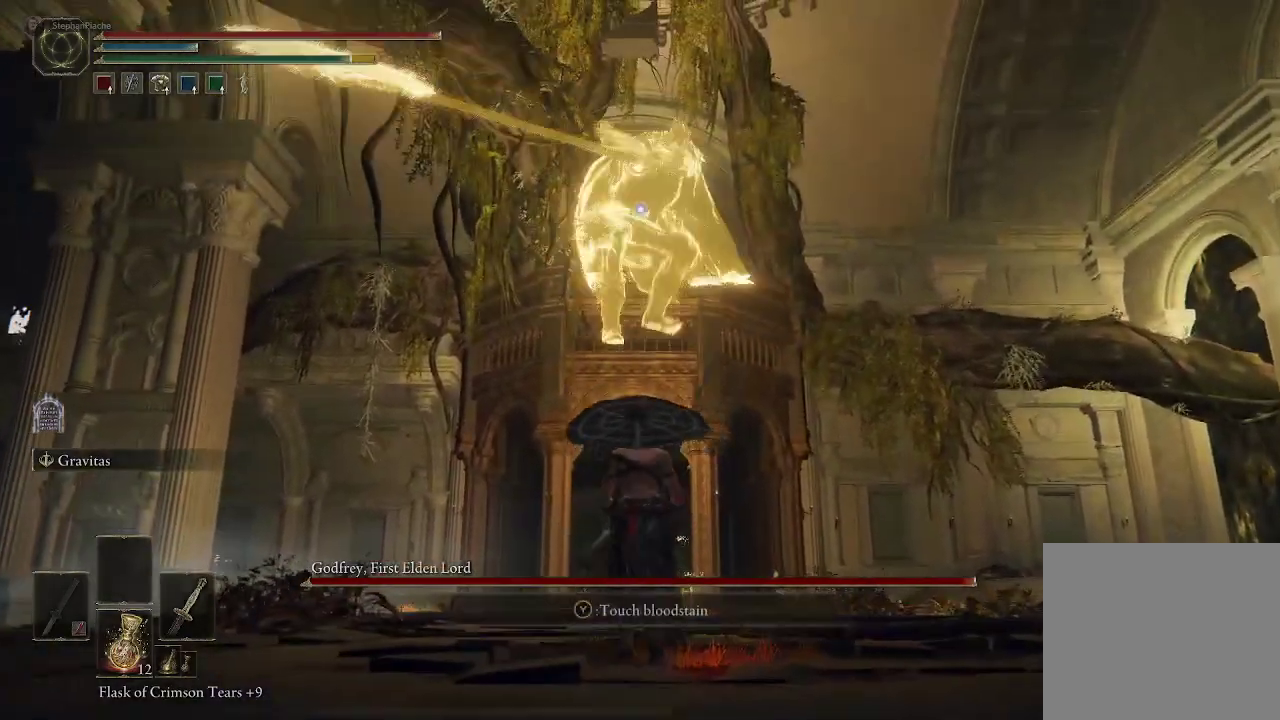
{"buttons": [], "left_stick": "center", "right_stick": "center", "events": [[217, "left_stick", "center"]]}
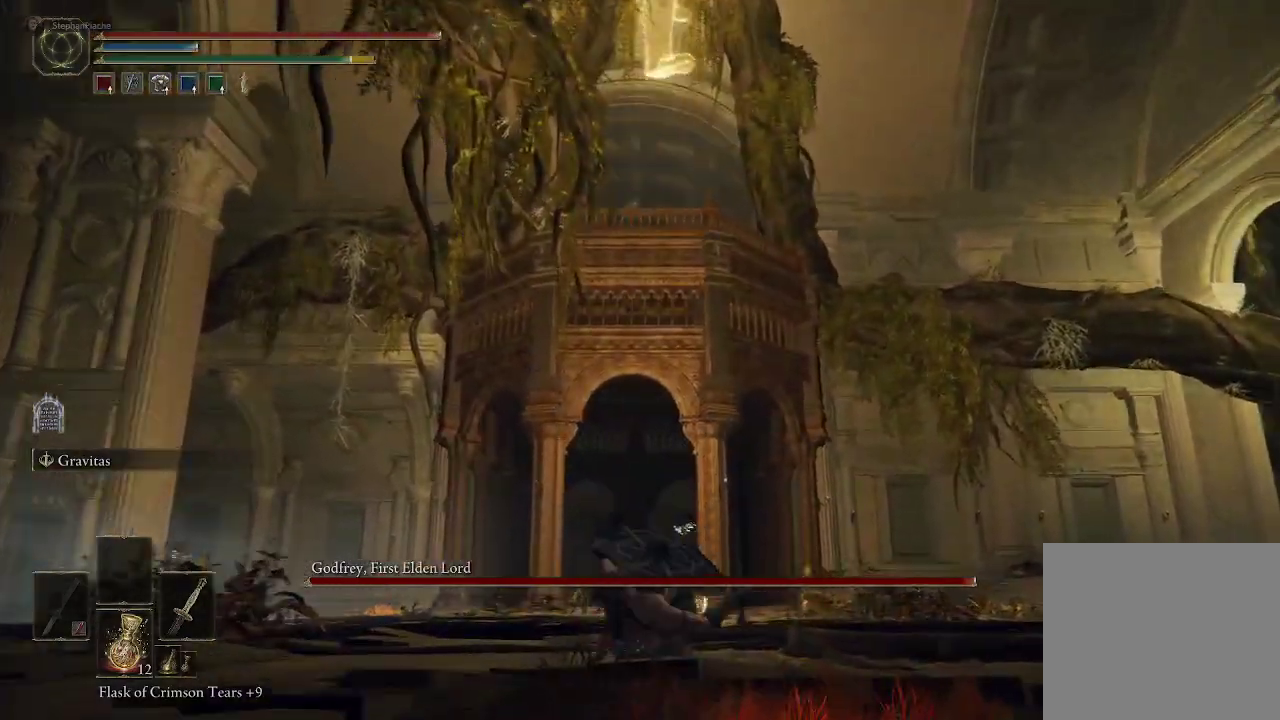
{"buttons": [], "left_stick": "up", "right_stick": "center", "events": [[317, "left_stick", "up"]]}
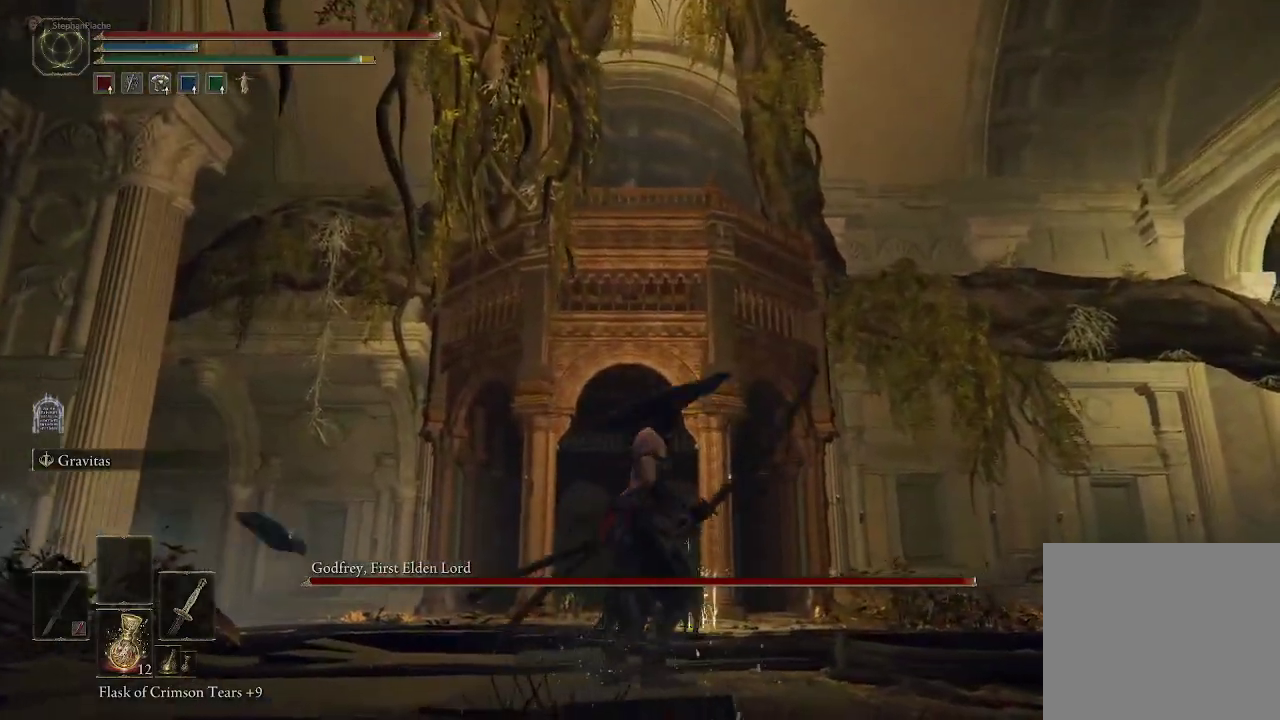
{"buttons": [], "left_stick": "up", "right_stick": "center", "events": [[83, "left_stick", "up-left"], [467, "left_stick", "up"]]}
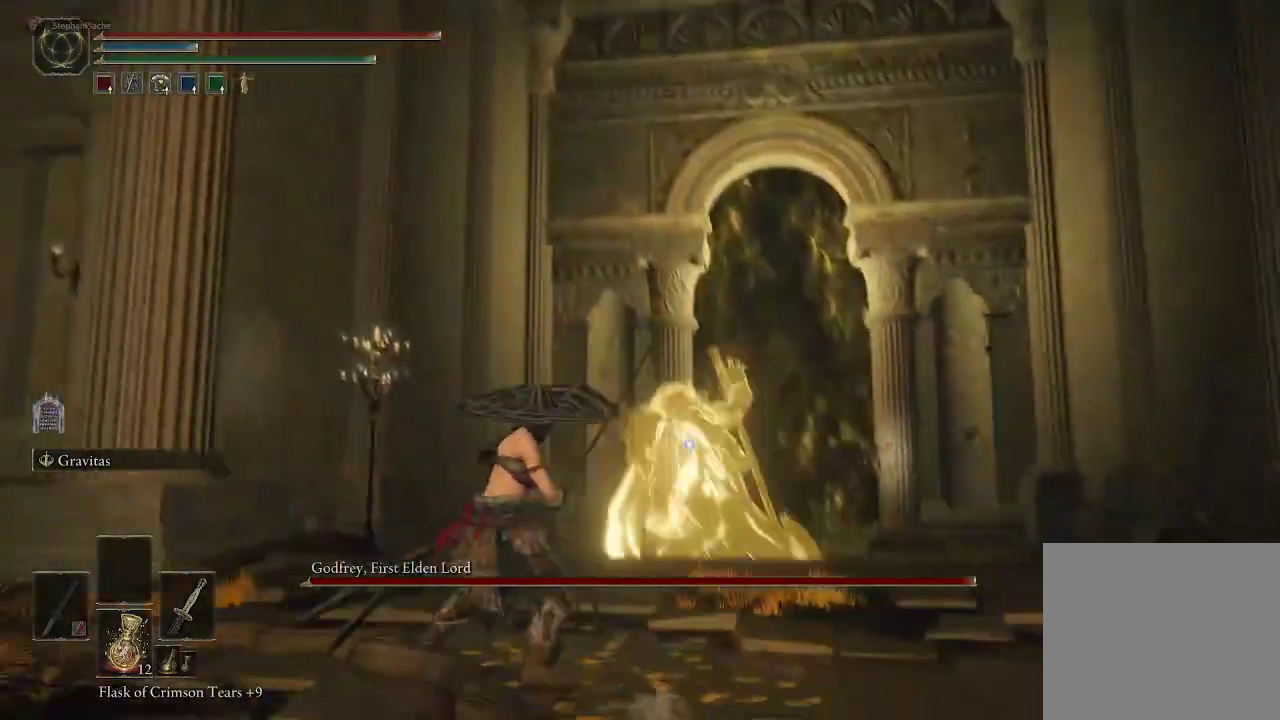
{"buttons": [], "left_stick": "up", "right_stick": "center", "events": []}
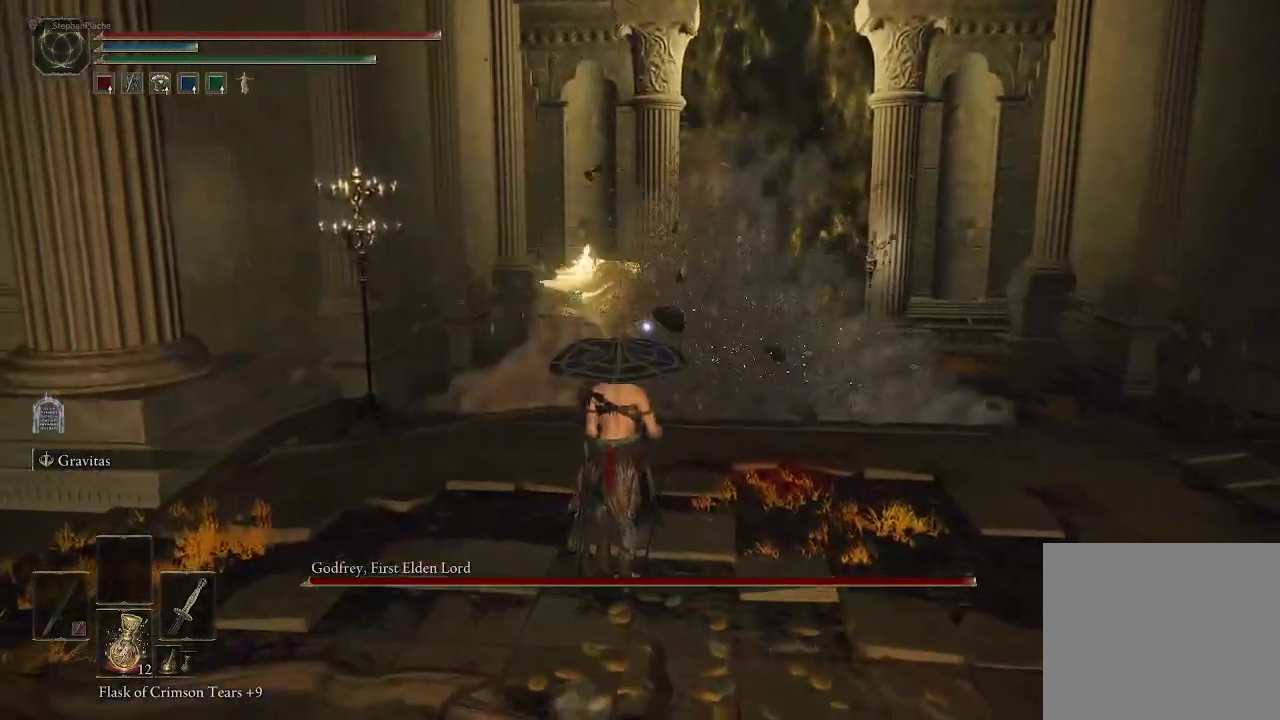
{"buttons": [], "left_stick": "up", "right_stick": "center", "events": []}
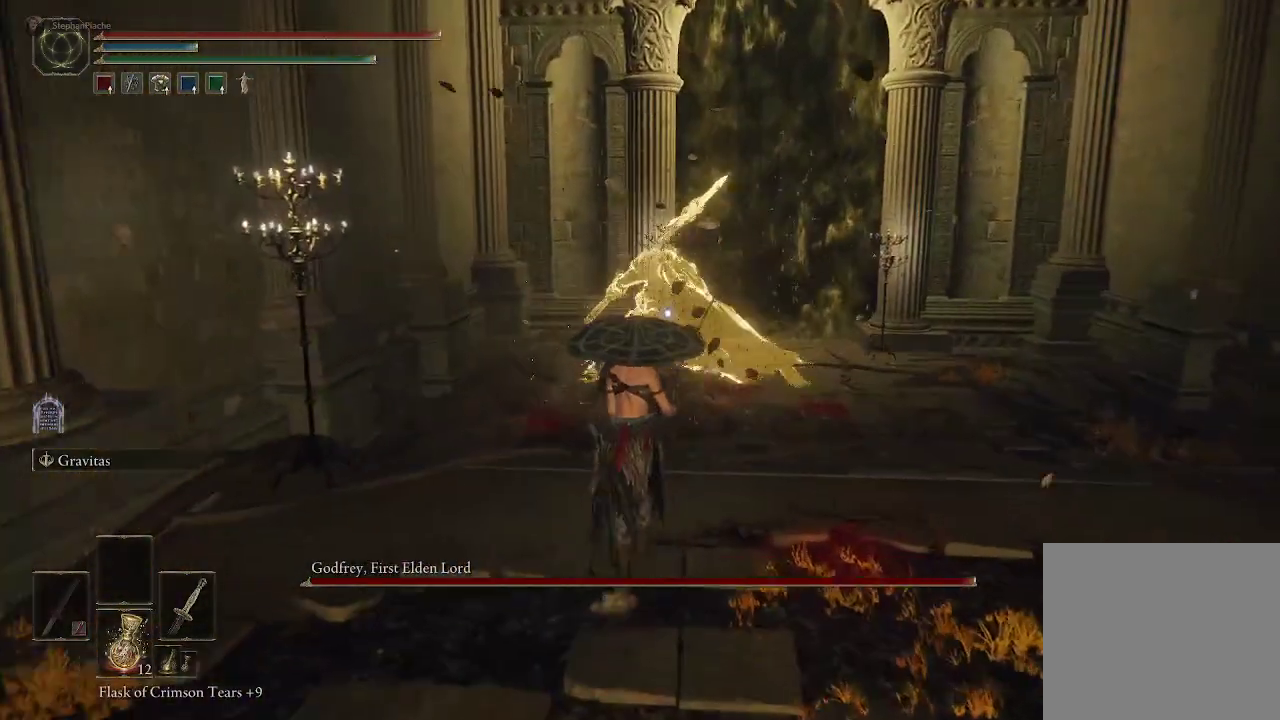
{"buttons": [], "left_stick": "up", "right_stick": "center", "events": []}
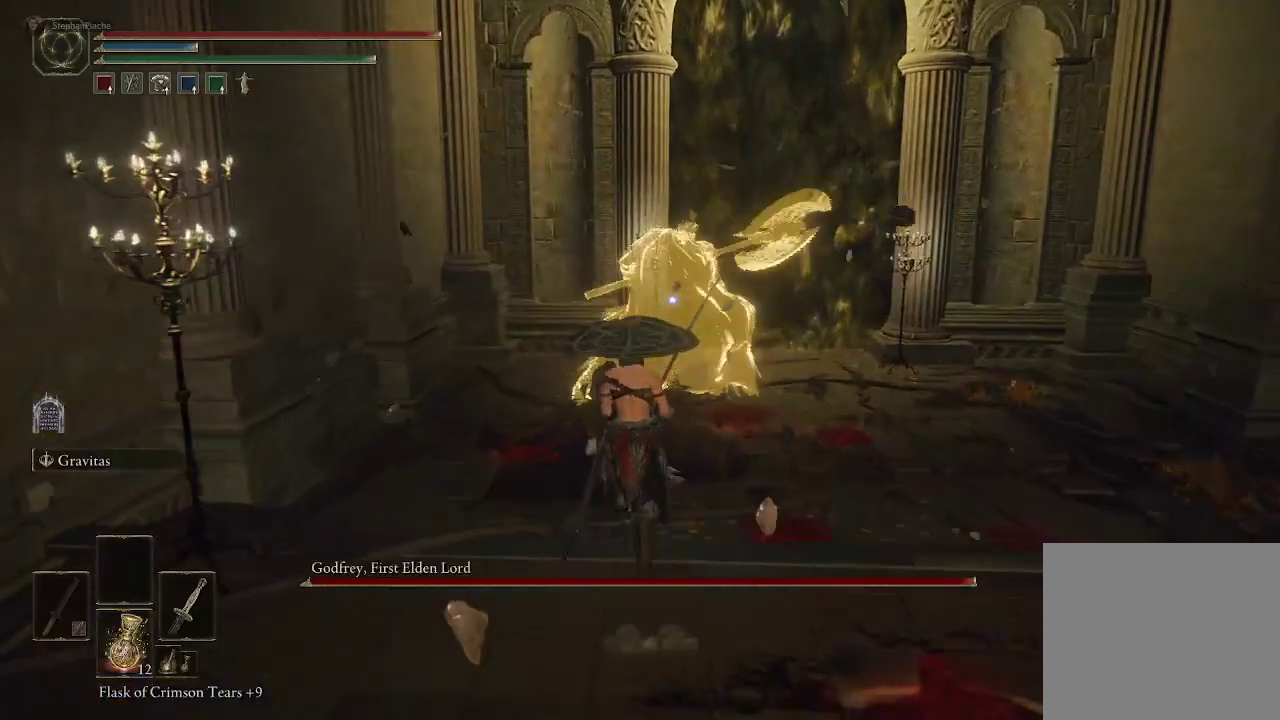
{"buttons": [], "left_stick": "up", "right_stick": "center", "events": []}
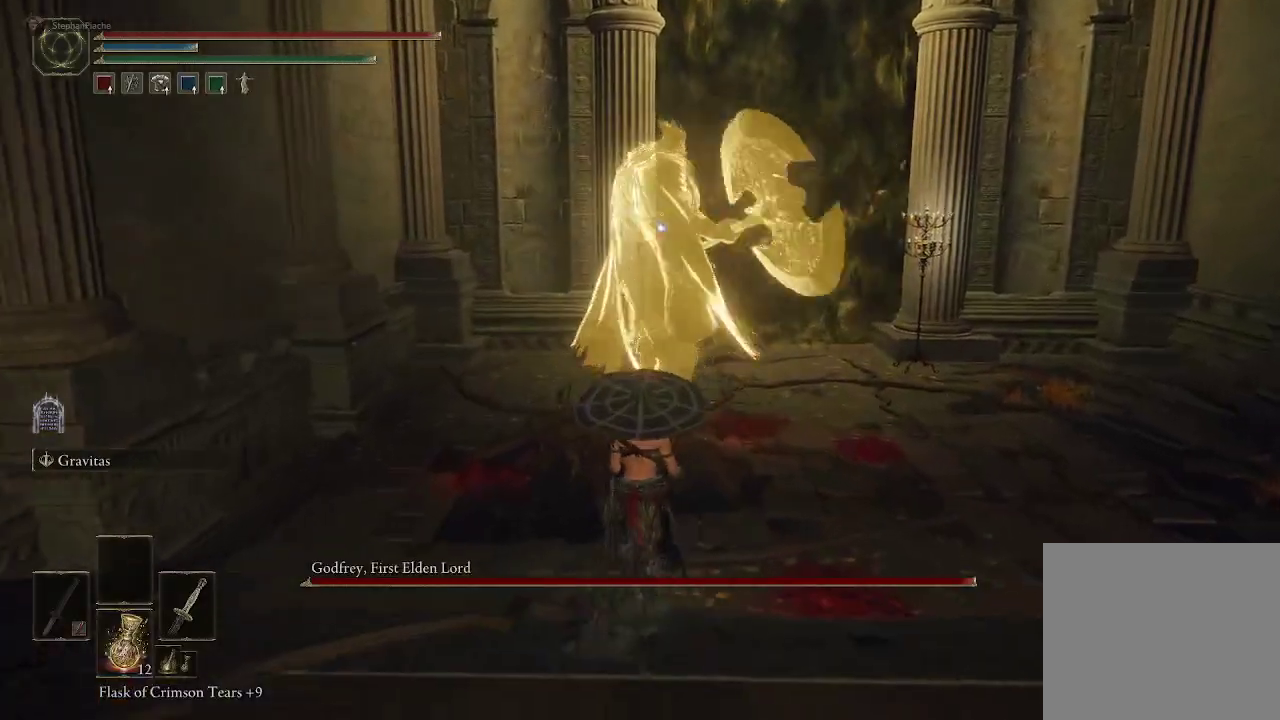
{"buttons": [], "left_stick": "up", "right_stick": "center", "events": []}
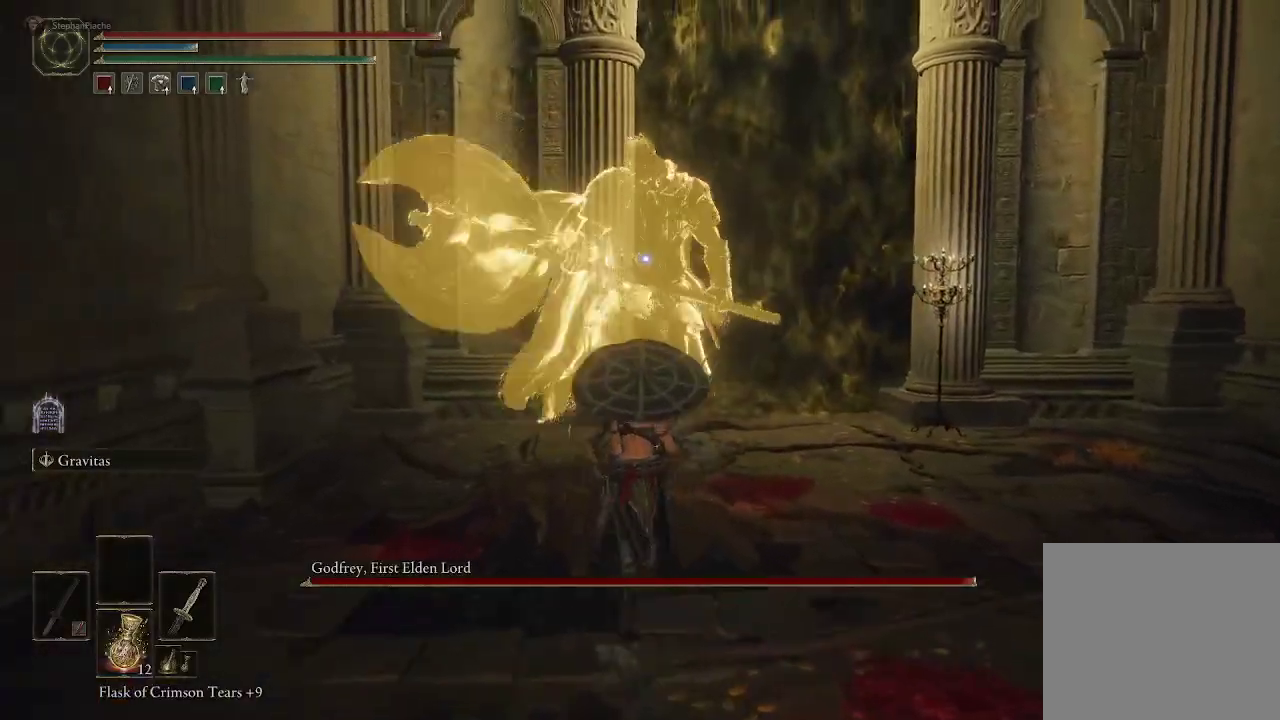
{"buttons": [], "left_stick": "up", "right_stick": "center", "events": [[417, "R1", "down"], [500, "R1", "up"]]}
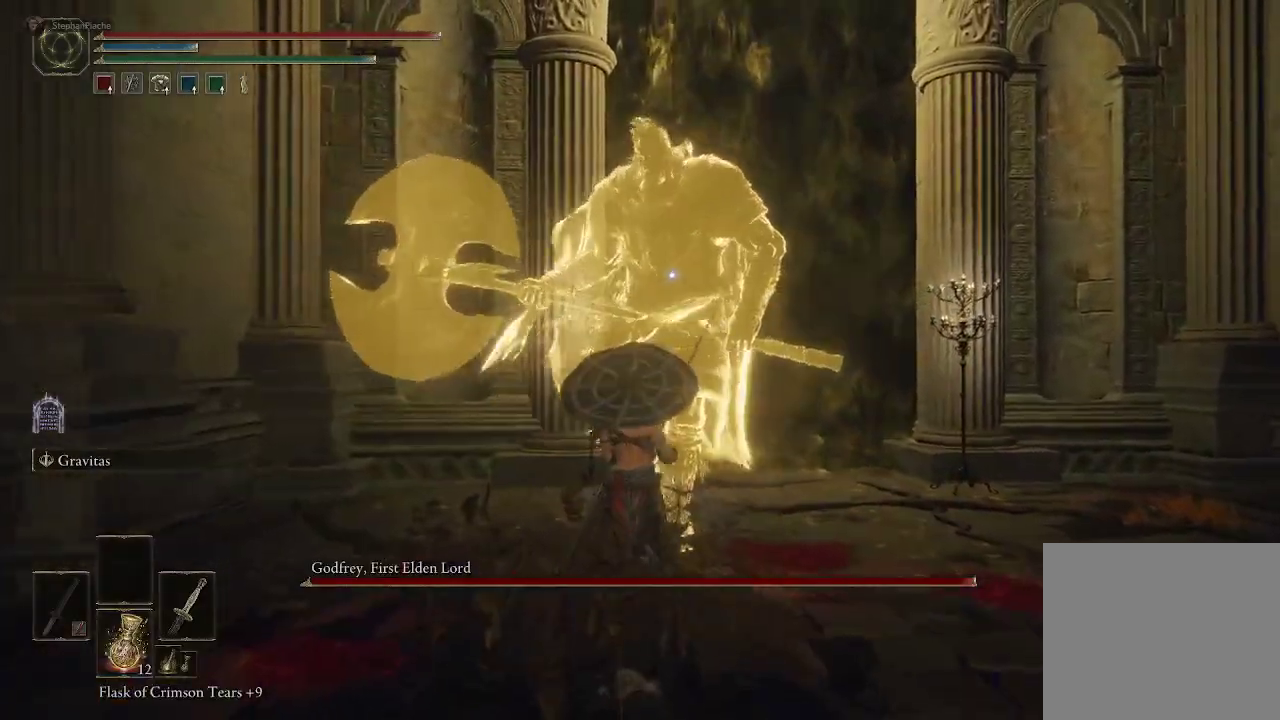
{"buttons": [], "left_stick": "down-right", "right_stick": "center", "events": [[233, "left_stick", "center"], [433, "left_stick", "down-right"]]}
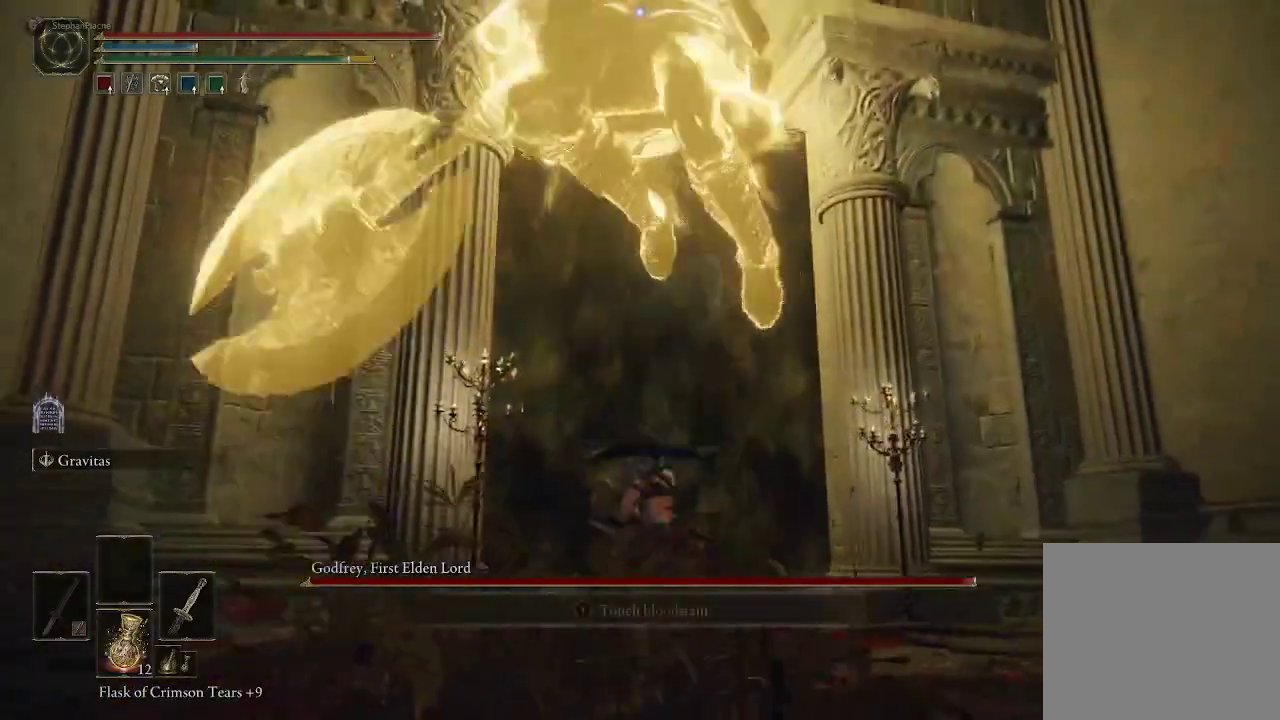
{"buttons": [], "left_stick": "up-right", "right_stick": "center", "events": [[283, "CIRCLE", "down"], [283, "left_stick", "up-right"], [400, "CIRCLE", "up"]]}
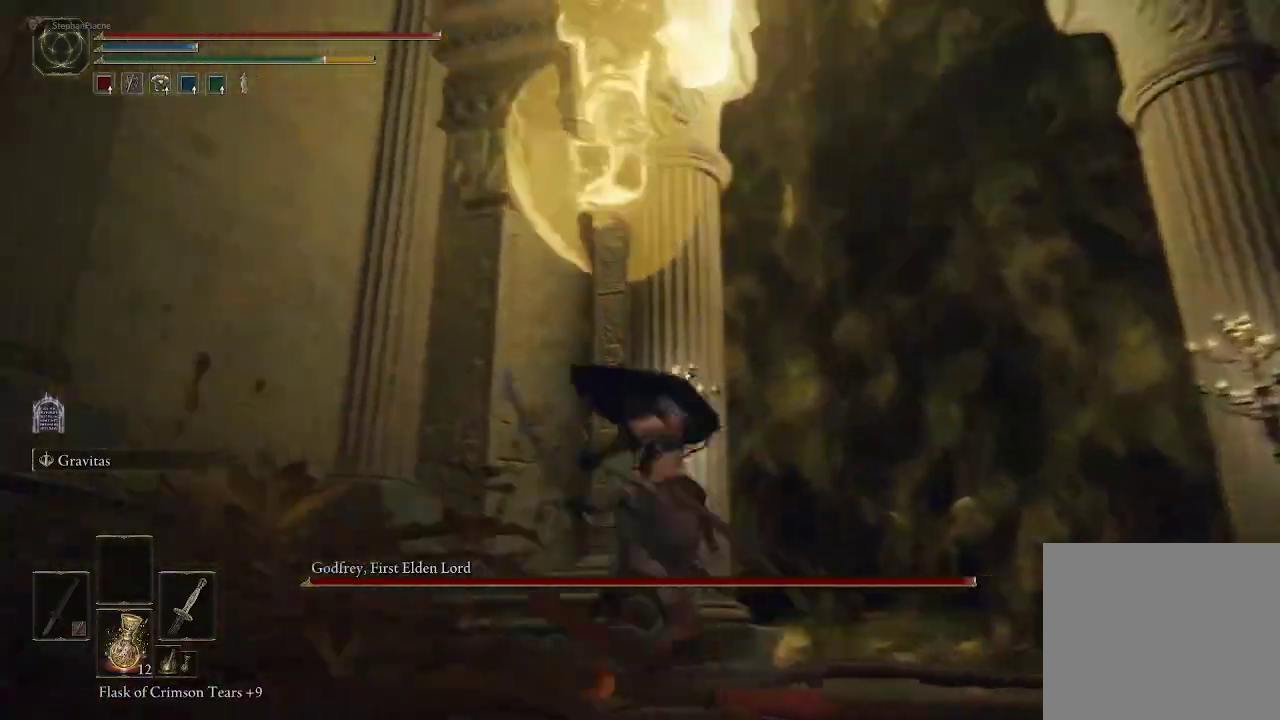
{"buttons": [], "left_stick": "up", "right_stick": "center", "events": [[100, "left_stick", "center"], [283, "left_stick", "up"]]}
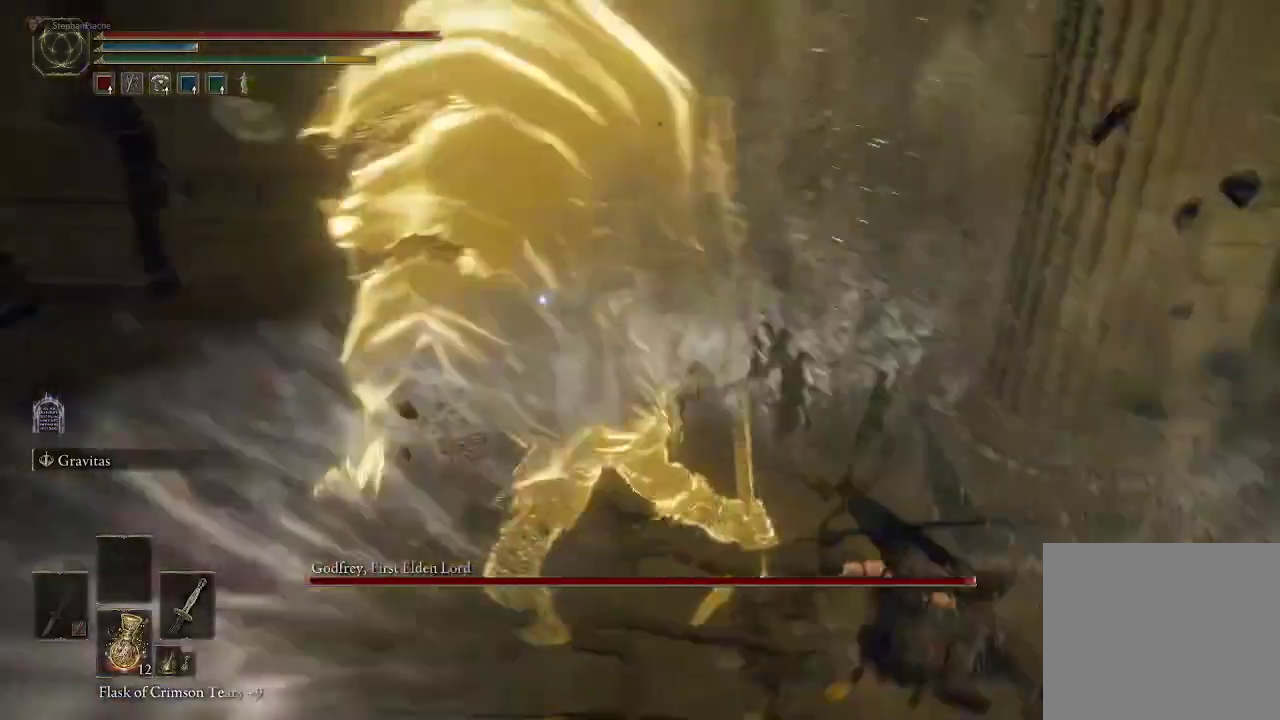
{"buttons": [], "left_stick": "up", "right_stick": "center", "events": [[133, "R1", "down"], [233, "R1", "up"]]}
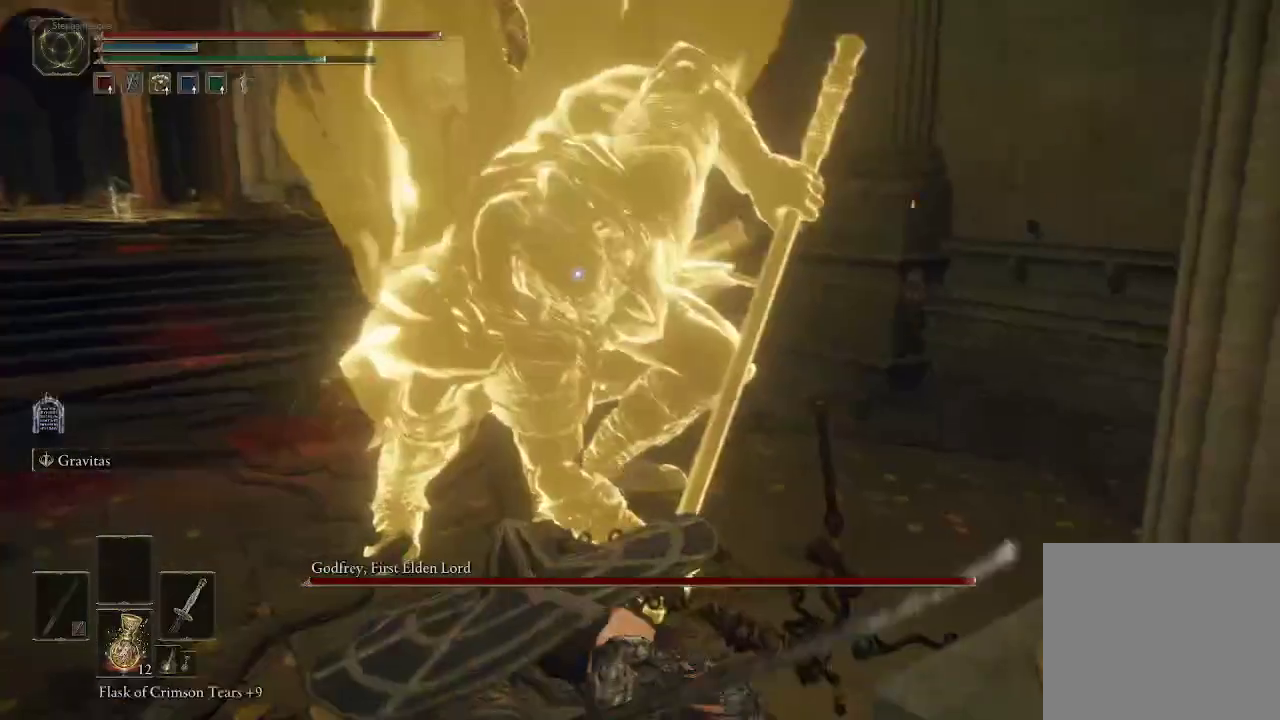
{"buttons": [], "left_stick": "up-left", "right_stick": "center", "events": [[417, "left_stick", "up-left"]]}
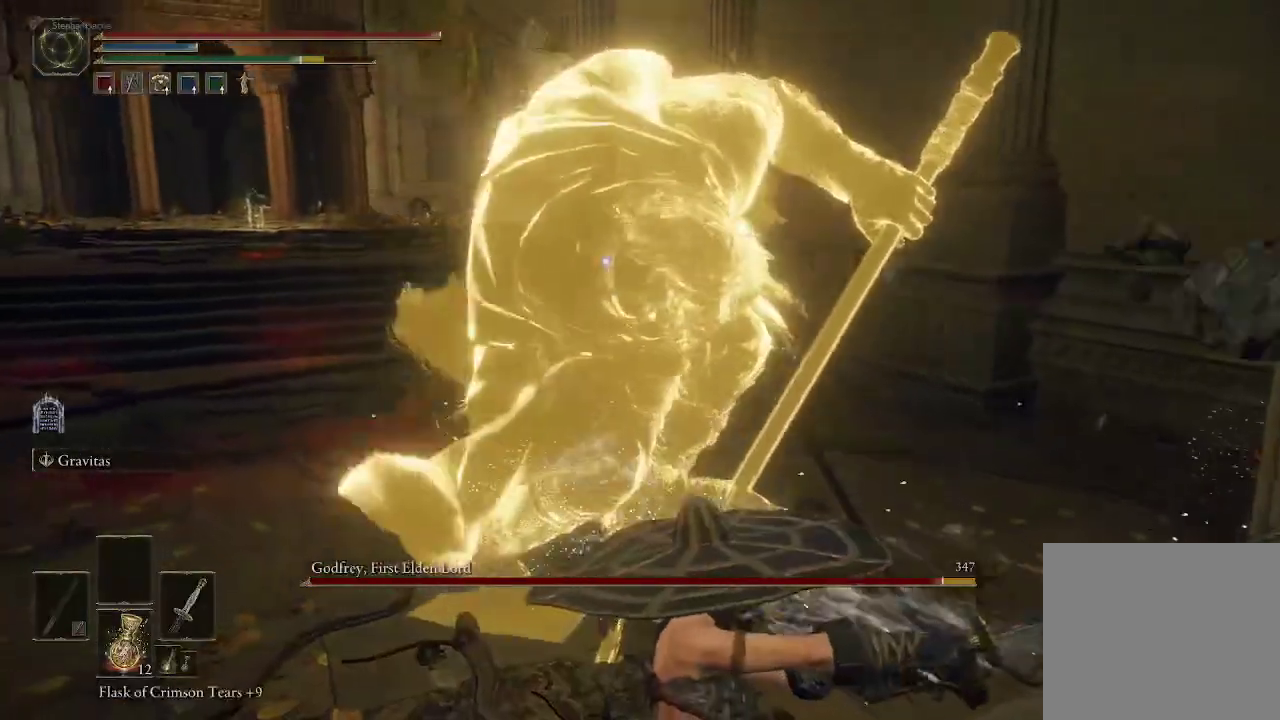
{"buttons": [], "left_stick": "up-left", "right_stick": "center", "events": []}
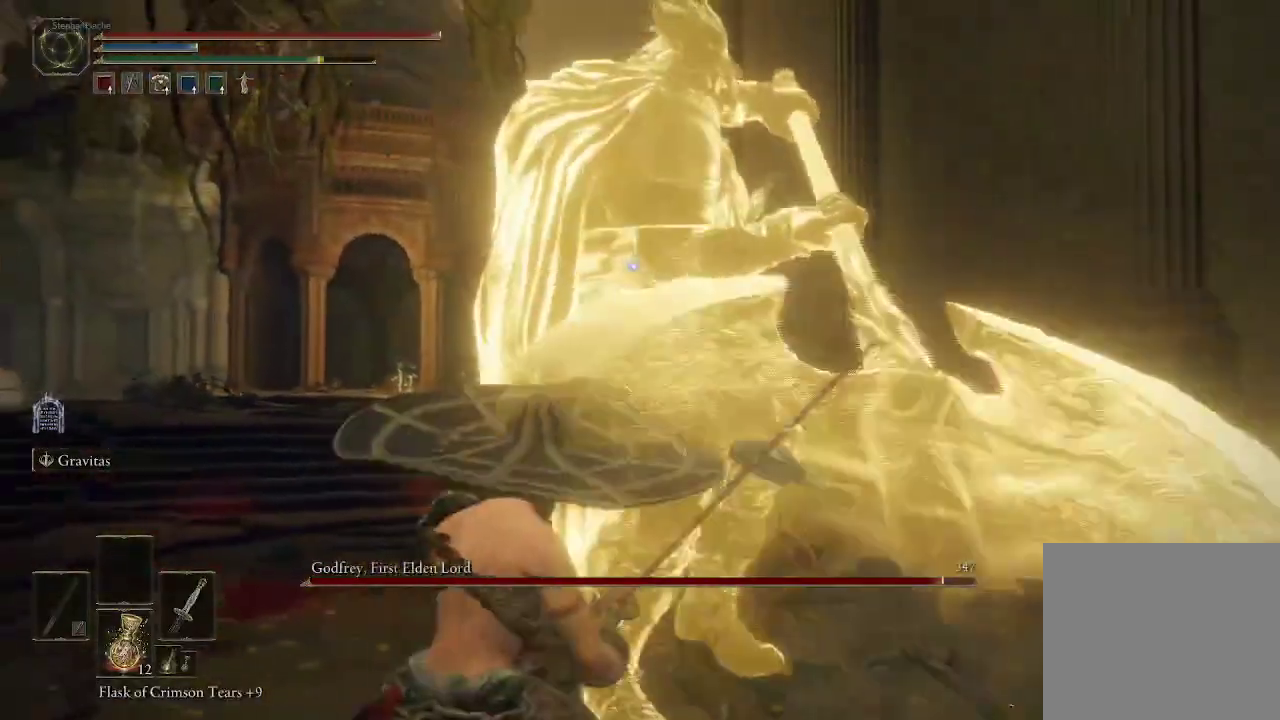
{"buttons": [], "left_stick": "up-left", "right_stick": "center", "events": []}